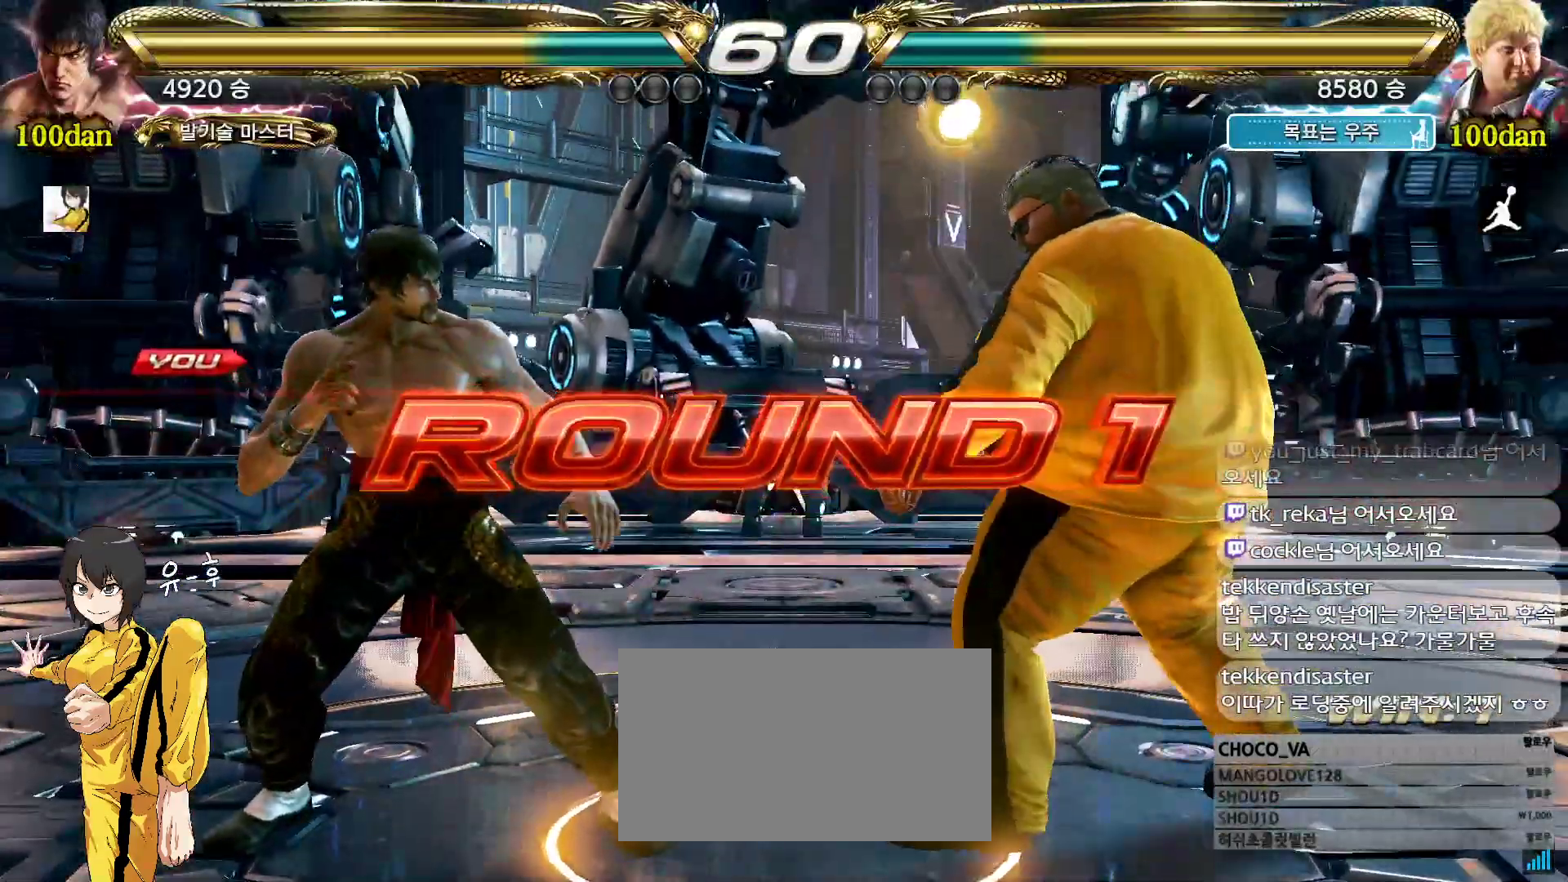
Gameplay with a controller (arcade stick); each line is a JSON object with the inputs held at the frame after it (dt_ms = milliseconds from this image to that frame). "events" lists button and stick changes between this image and that frame as [ms after this image, input, new state], when the widget could be followed in between. Not read: L3 R3.
{"dt_ms": 500, "buttons": ["CROSS", "CIRCLE"], "left_stick": "left", "events": [[100, "left_stick", "down"], [167, "CIRCLE", "down"], [167, "CROSS", "down"], [200, "left_stick", "left"], [233, "CIRCLE", "up"], [233, "CROSS", "up"], [267, "left_stick", "up"], [317, "left_stick", "right"], [383, "left_stick", "down"], [417, "CIRCLE", "down"], [417, "CROSS", "down"], [450, "left_stick", "left"]]}
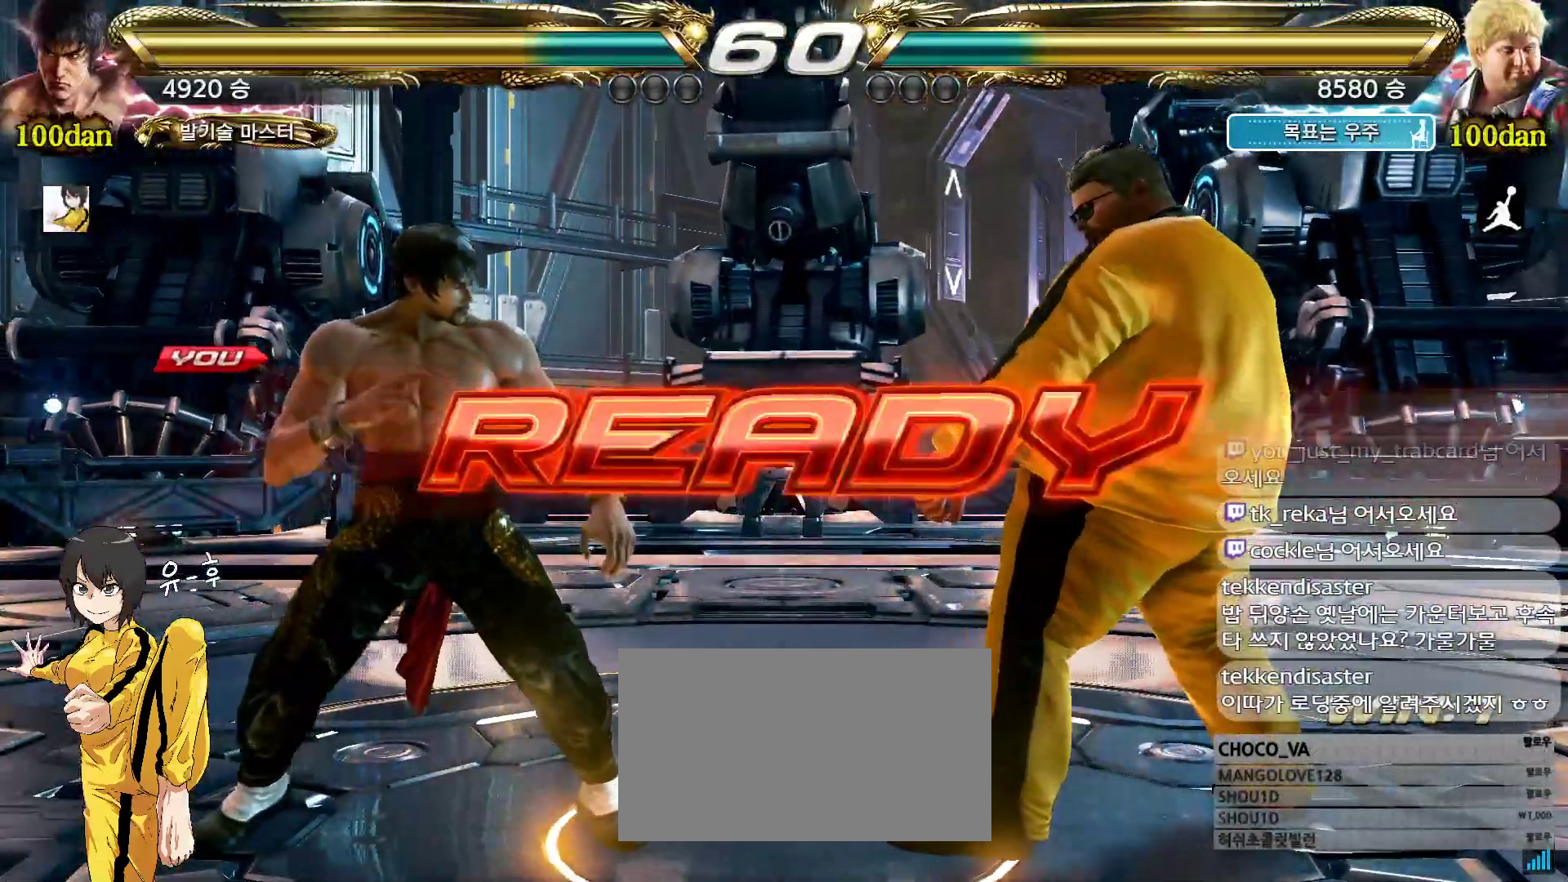
{"dt_ms": 500, "buttons": ["CIRCLE"], "left_stick": "left", "events": [[100, "left_stick", "down-right"], [200, "left_stick", "left"], [300, "left_stick", "center"], [383, "CROSS", "up"], [383, "left_stick", "down"], [433, "left_stick", "left"]]}
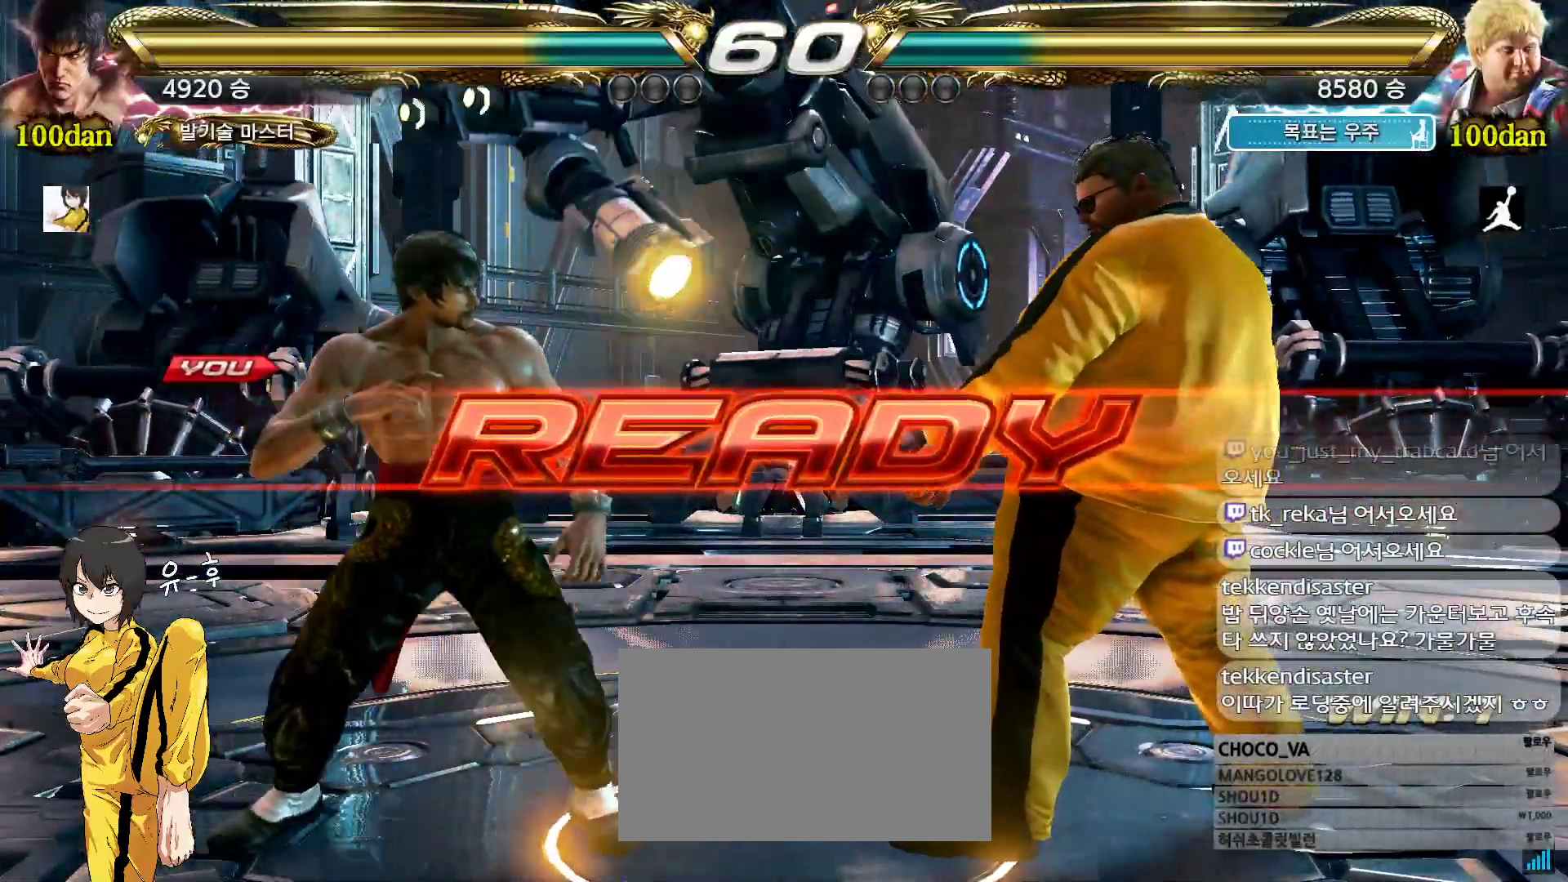
{"dt_ms": 500, "buttons": ["CIRCLE"], "left_stick": "center", "events": [[17, "left_stick", "center"], [83, "left_stick", "right"], [183, "left_stick", "center"]]}
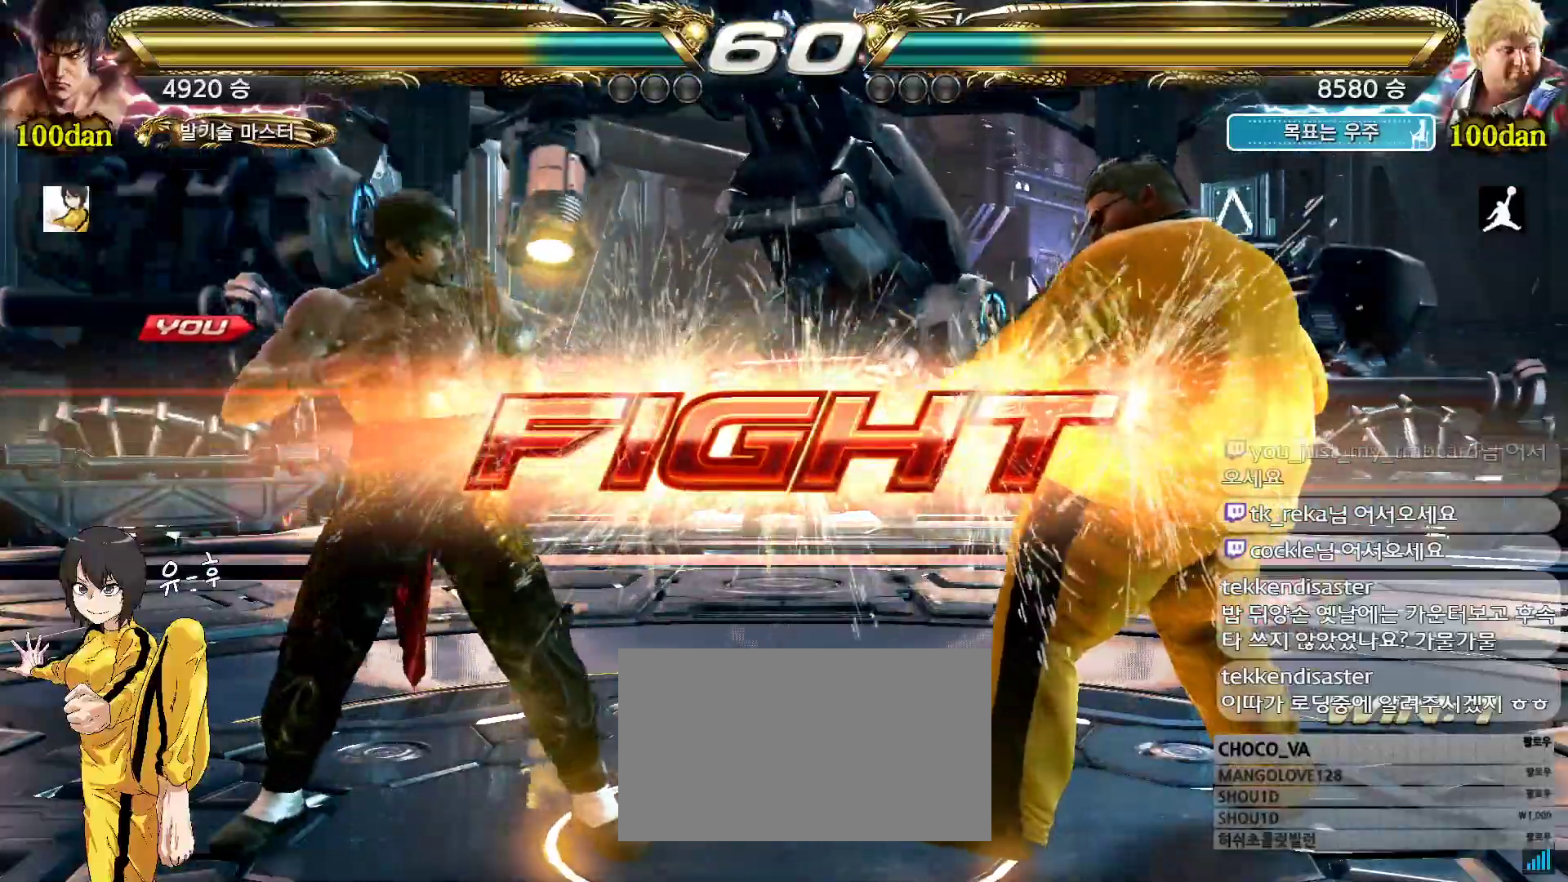
{"dt_ms": 500, "buttons": ["CIRCLE"], "left_stick": "down-right", "events": [[183, "left_stick", "down-right"], [200, "CROSS", "down"], [283, "CROSS", "up"]]}
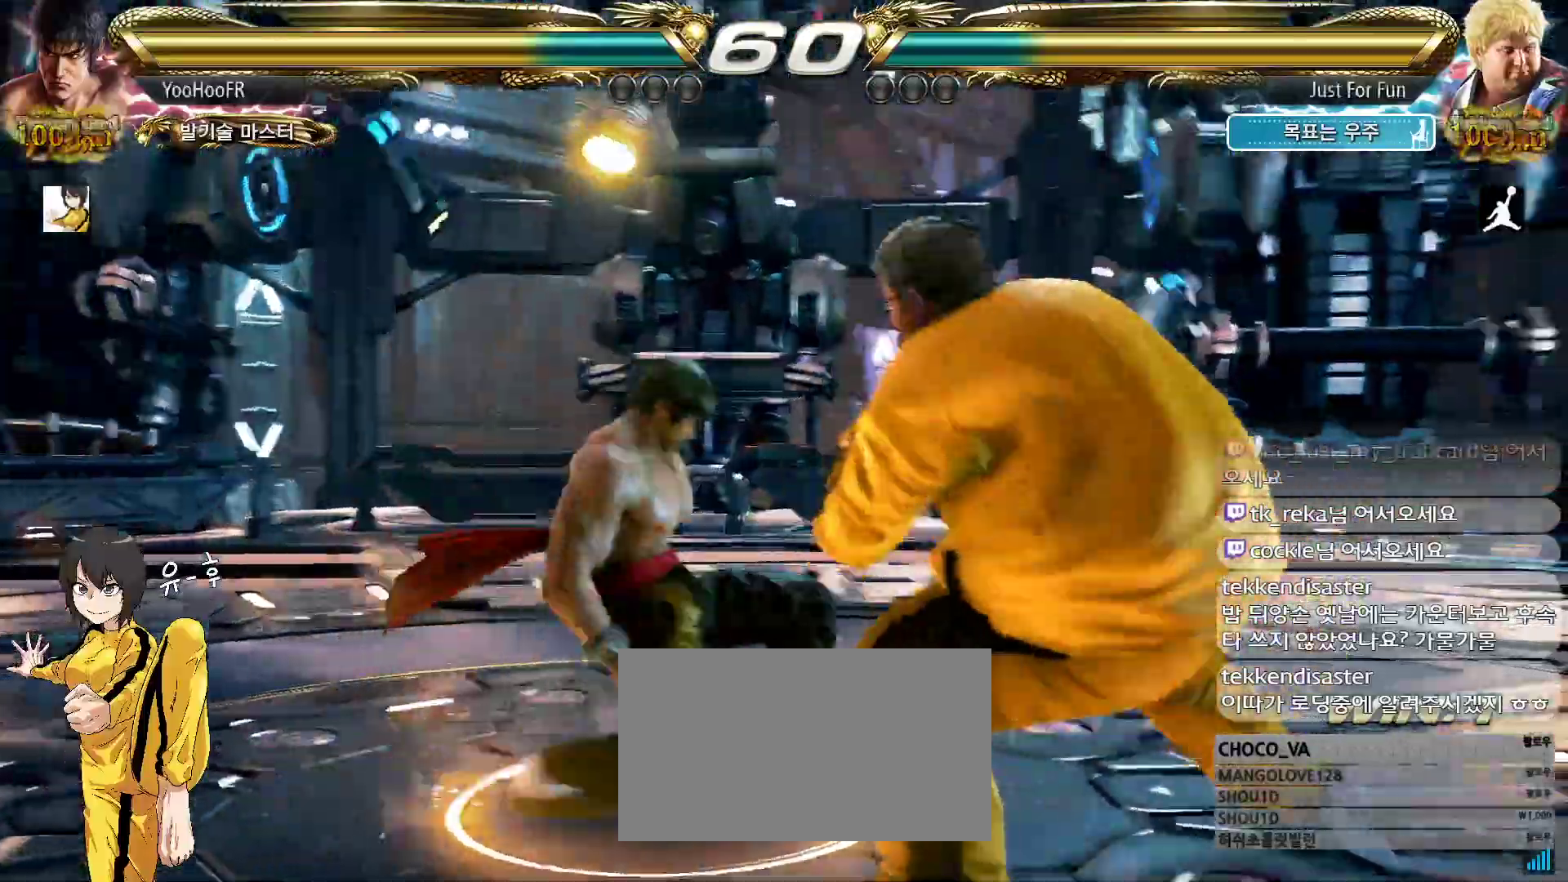
{"dt_ms": 500, "buttons": ["CIRCLE"], "left_stick": "left", "events": [[267, "left_stick", "center"], [333, "left_stick", "left"]]}
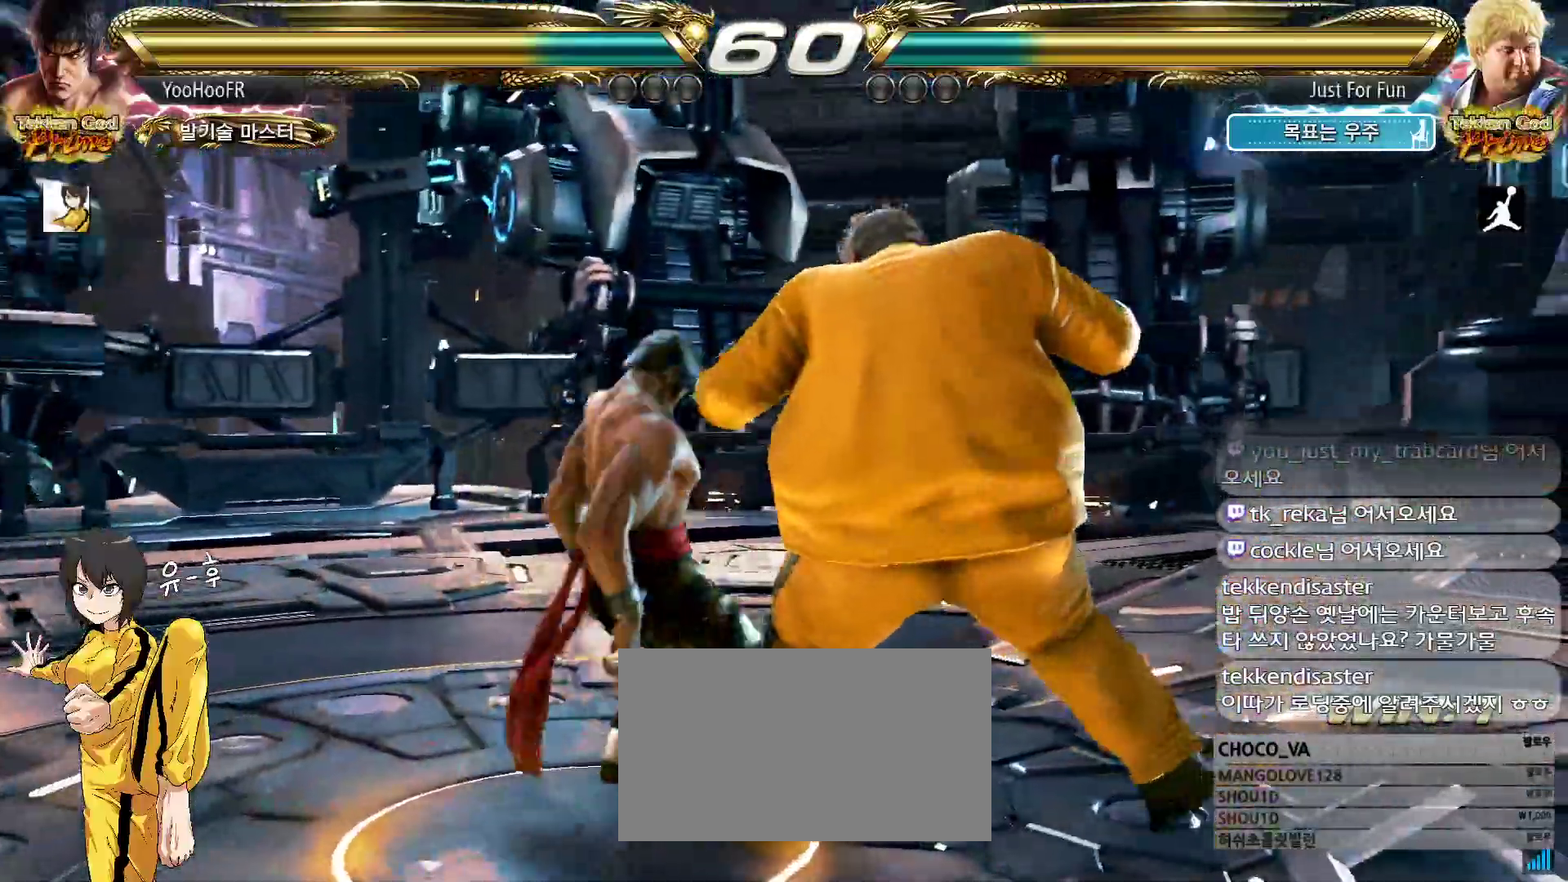
{"dt_ms": 500, "buttons": [], "left_stick": "left", "events": [[217, "CIRCLE", "up"]]}
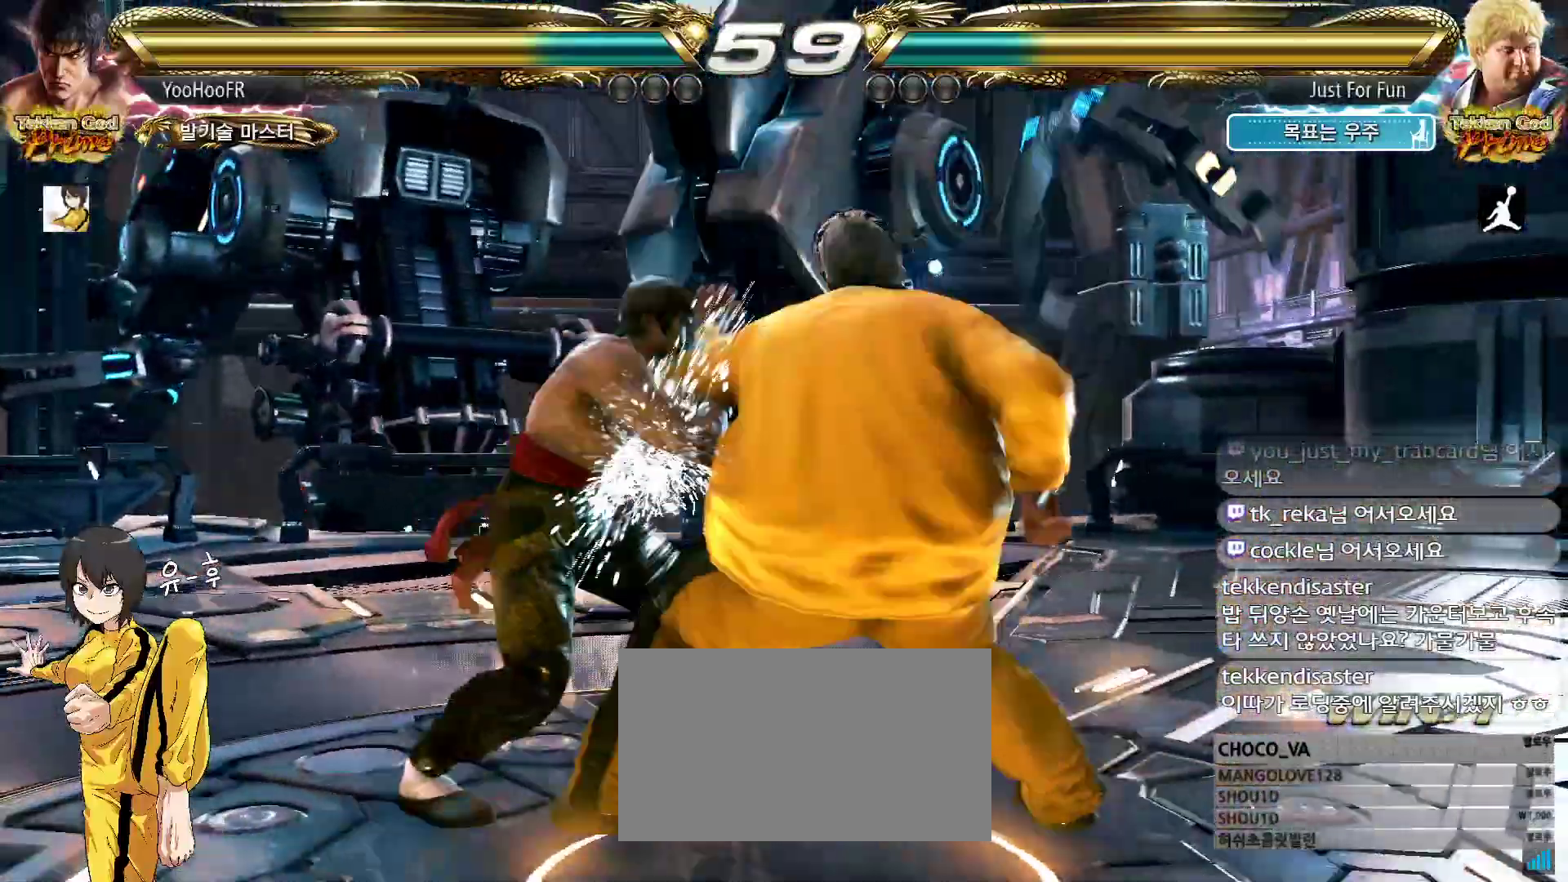
{"dt_ms": 500, "buttons": [], "left_stick": "center", "events": [[67, "left_stick", "down-left"], [200, "TRIANGLE", "down"], [200, "left_stick", "center"], [233, "SQUARE", "down"], [233, "TRIANGLE", "up"], [300, "SQUARE", "up"], [383, "TRIANGLE", "down"], [483, "TRIANGLE", "up"]]}
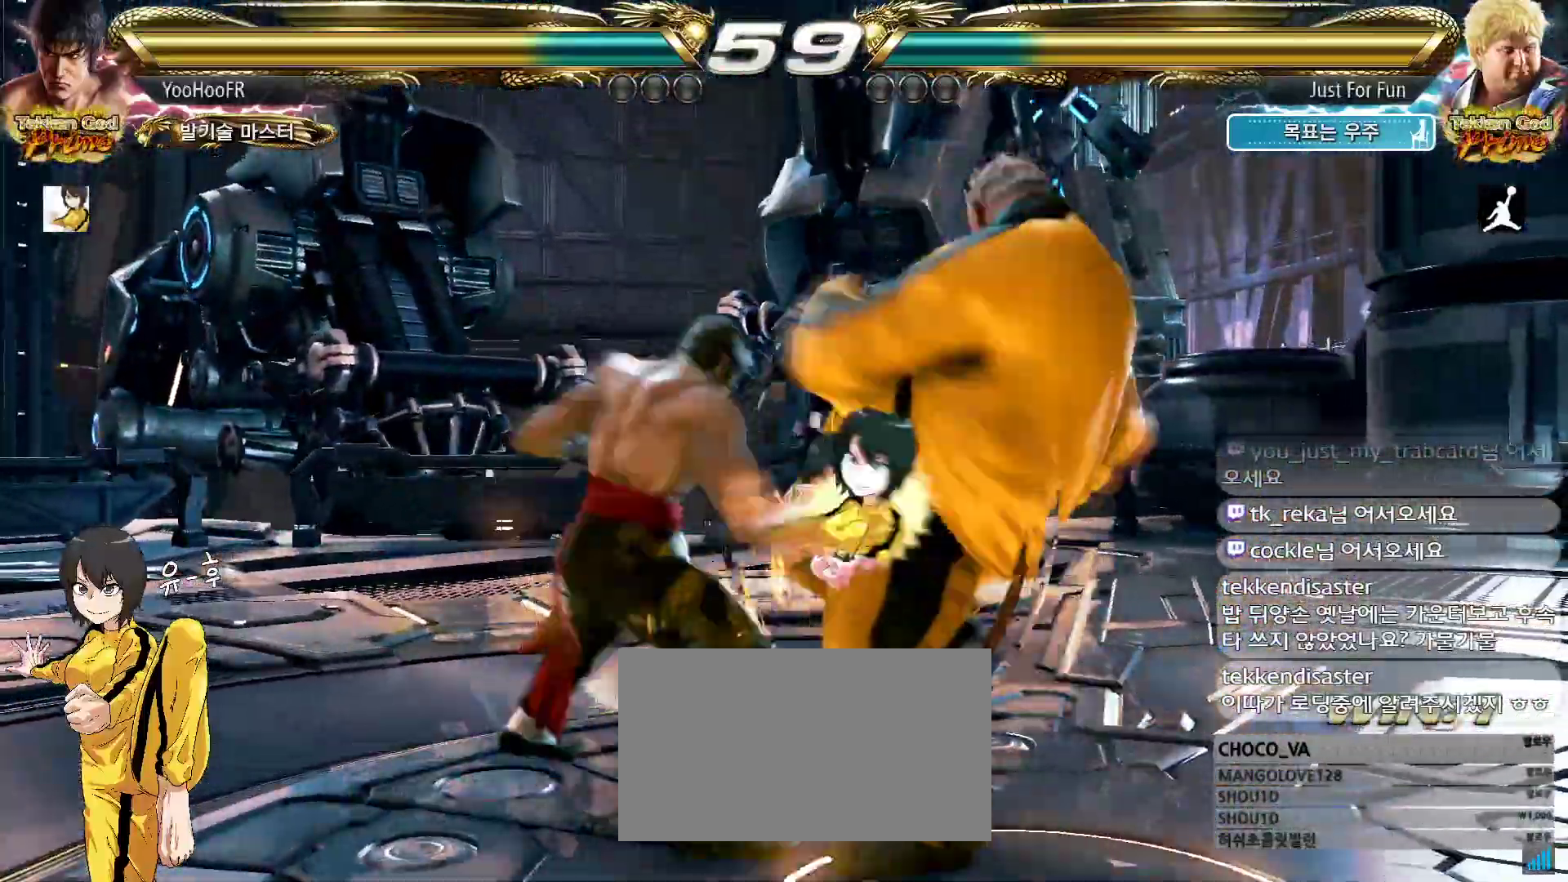
{"dt_ms": 500, "buttons": [], "left_stick": "center", "events": [[67, "TRIANGLE", "down"], [150, "TRIANGLE", "up"]]}
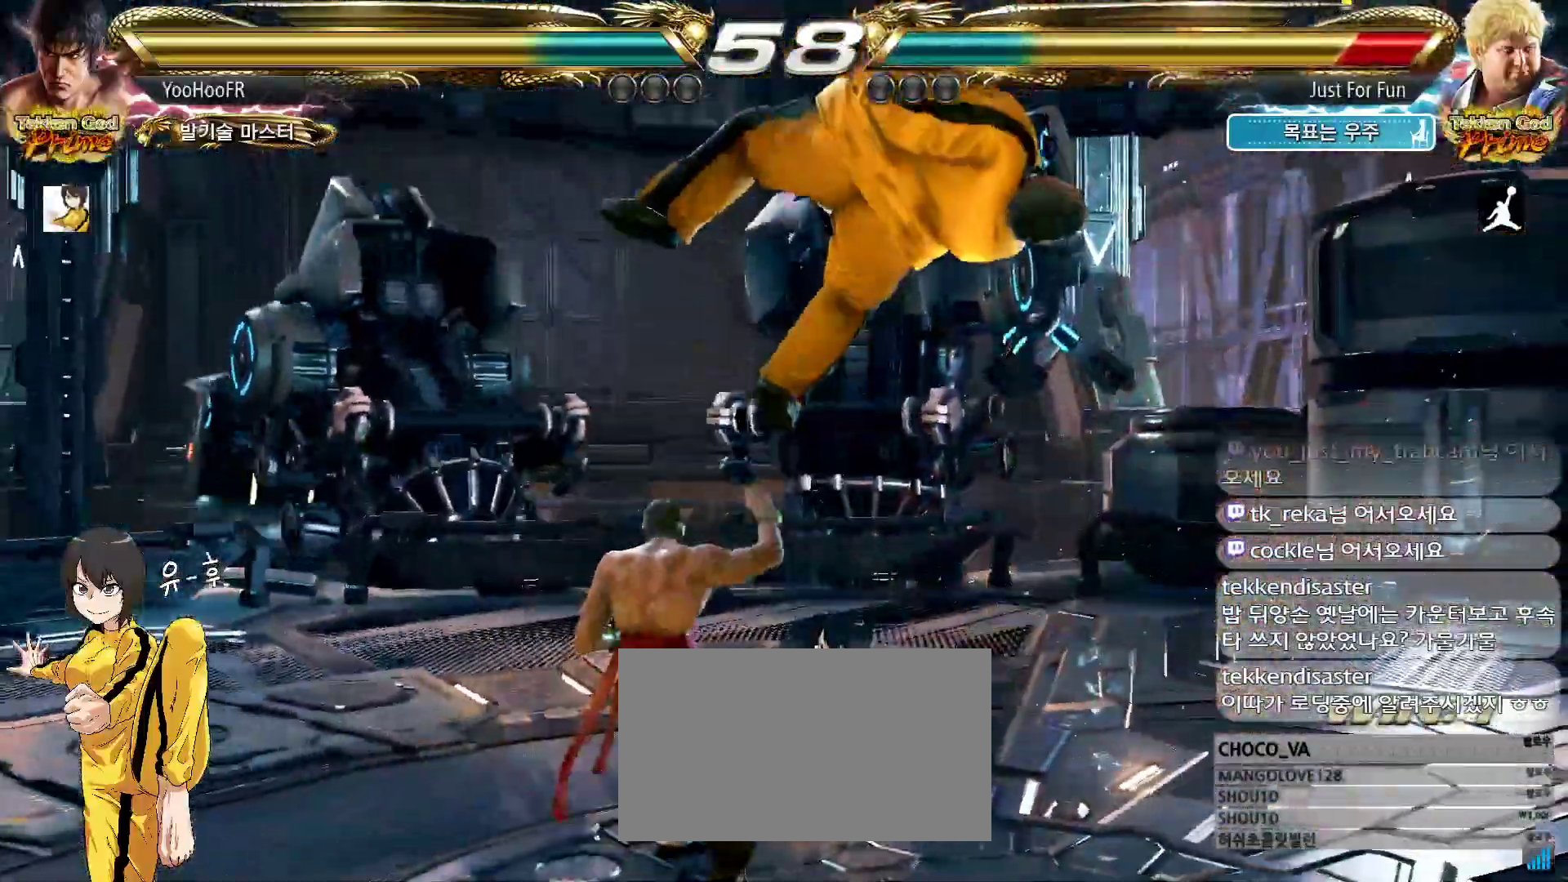
{"dt_ms": 500, "buttons": [], "left_stick": "up-right", "events": [[17, "CIRCLE", "down"], [67, "CIRCLE", "up"], [117, "left_stick", "up-right"], [200, "CROSS", "down"], [250, "CROSS", "up"], [367, "CROSS", "down"], [417, "CROSS", "up"]]}
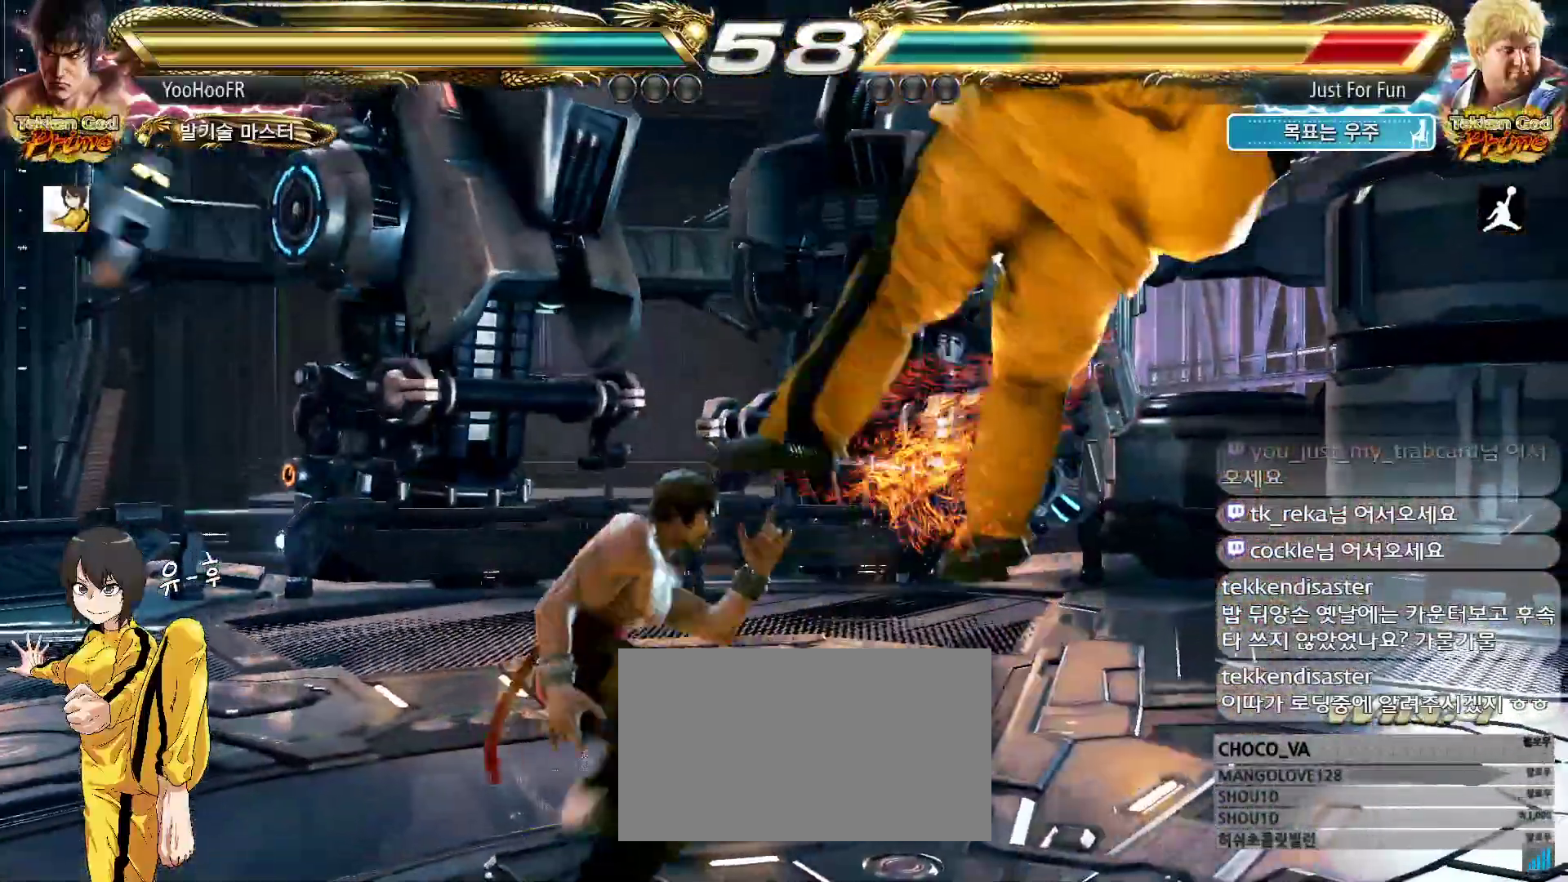
{"dt_ms": 500, "buttons": [], "left_stick": "center", "events": [[67, "CROSS", "down"], [233, "CROSS", "up"], [250, "left_stick", "center"]]}
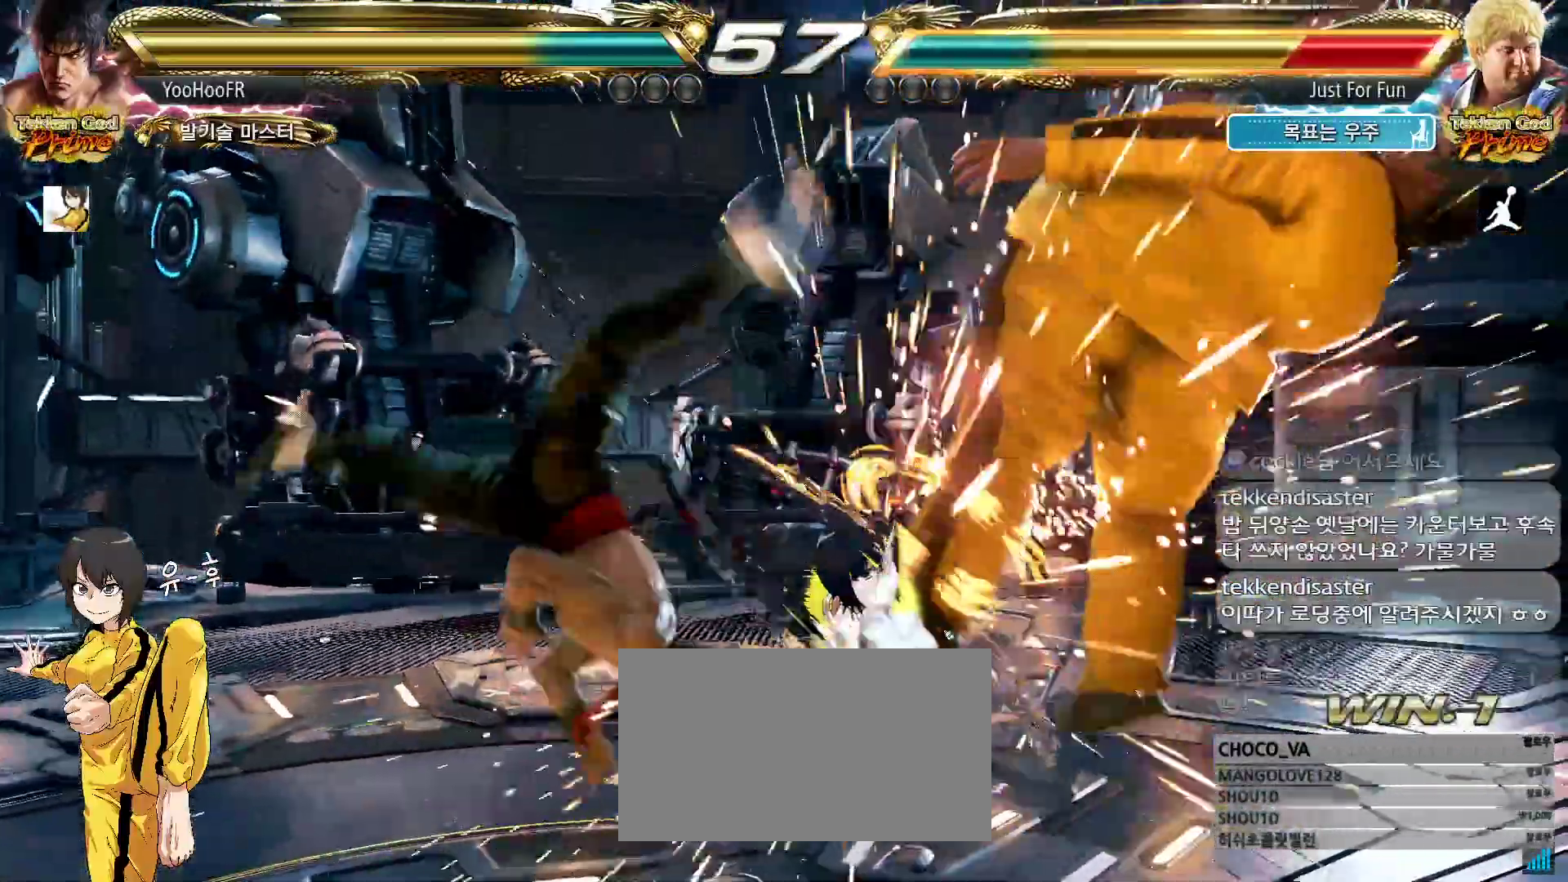
{"dt_ms": 500, "buttons": [], "left_stick": "right", "events": [[233, "left_stick", "right"], [333, "SQUARE", "down"], [400, "TRIANGLE", "down"], [450, "SQUARE", "up"], [500, "TRIANGLE", "up"]]}
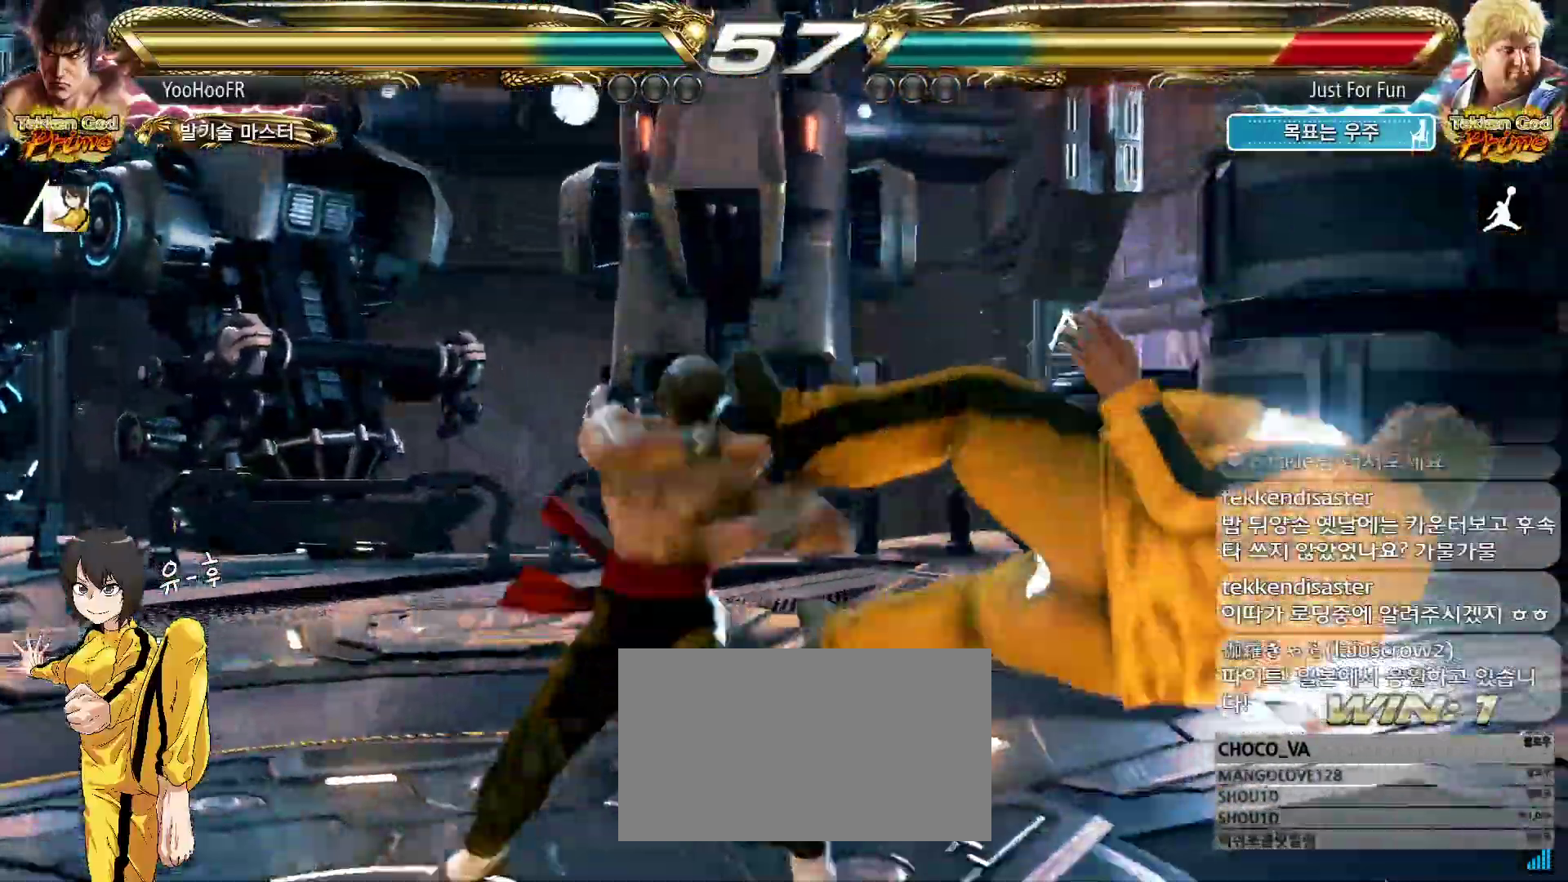
{"dt_ms": 500, "buttons": ["CROSS"], "left_stick": "right", "events": [[17, "CROSS", "down"], [83, "CROSS", "up"], [133, "CROSS", "down"], [267, "CROSS", "up"], [483, "CROSS", "down"]]}
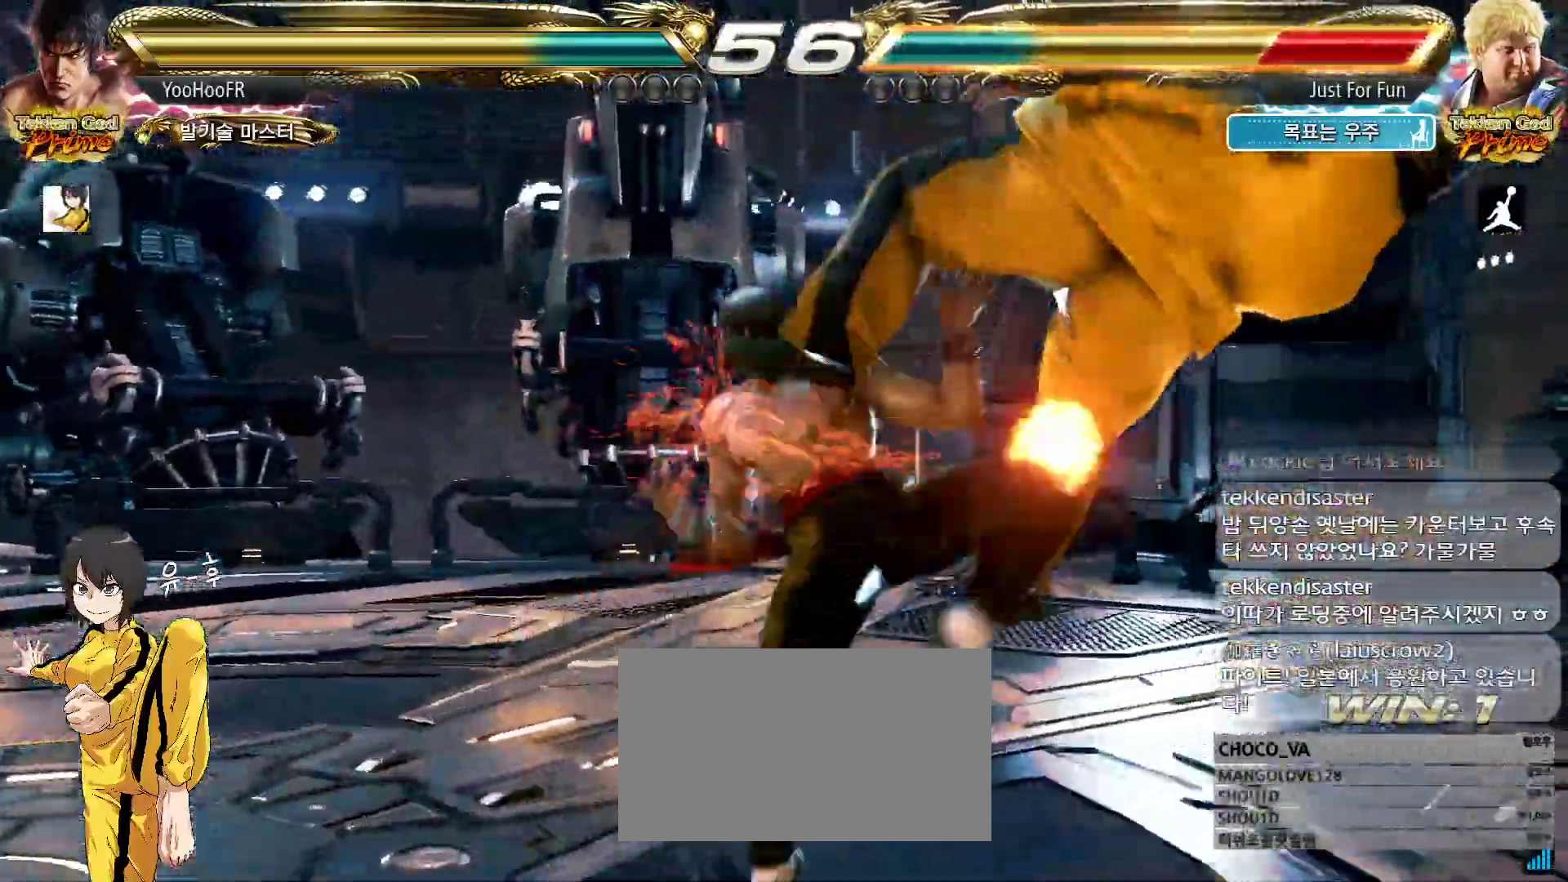
{"dt_ms": 500, "buttons": [], "left_stick": "left", "events": [[100, "CROSS", "up"], [167, "left_stick", "center"], [250, "left_stick", "left"], [317, "TRIANGLE", "down"], [400, "TRIANGLE", "up"]]}
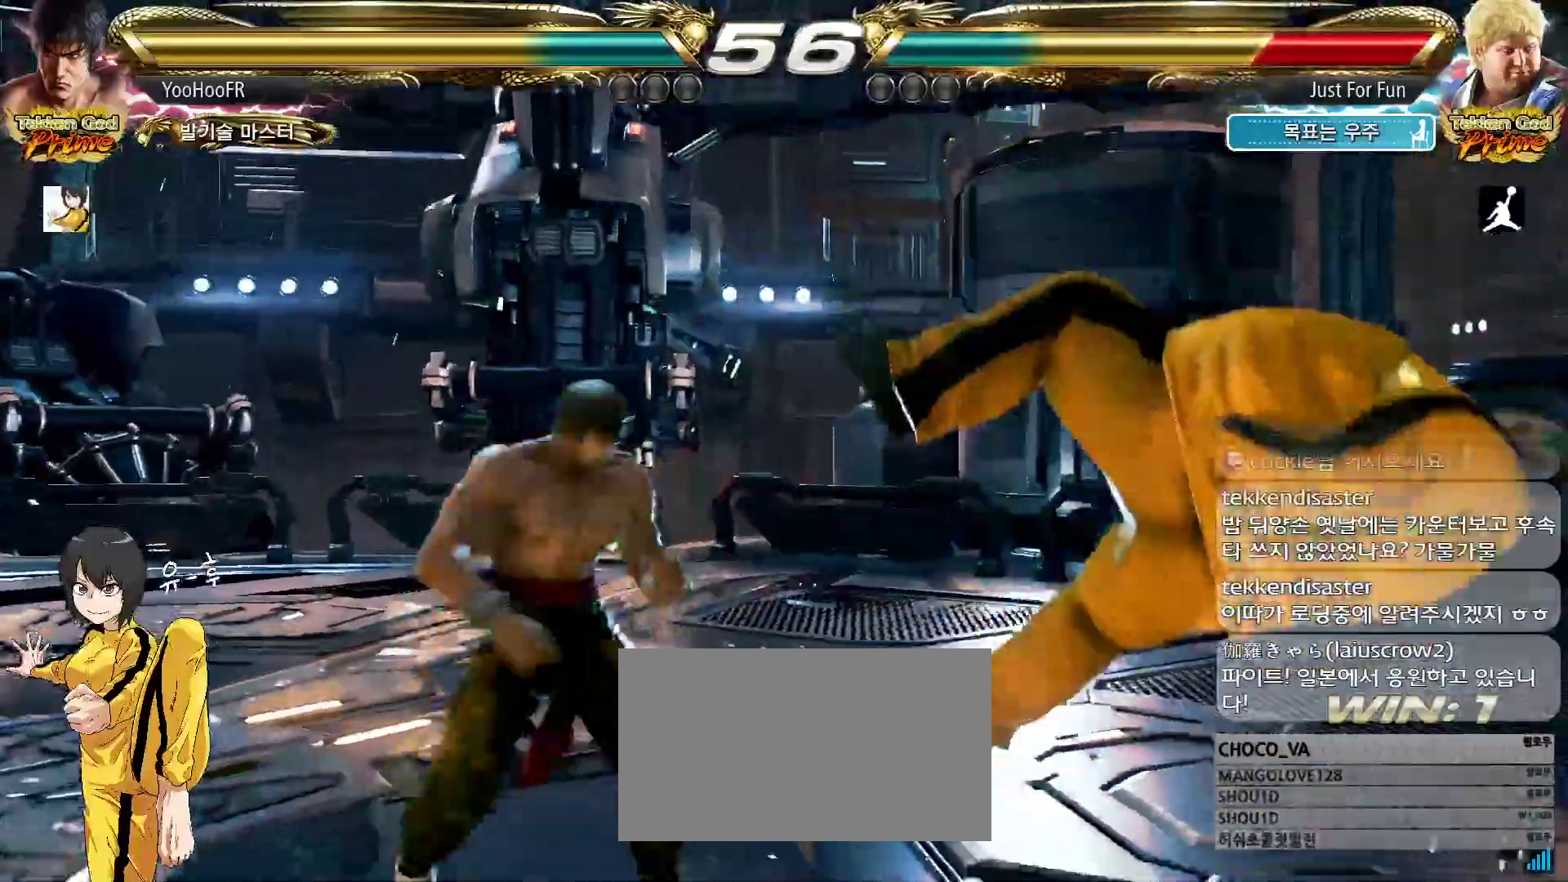
{"dt_ms": 500, "buttons": ["SQUARE"], "left_stick": "left"}
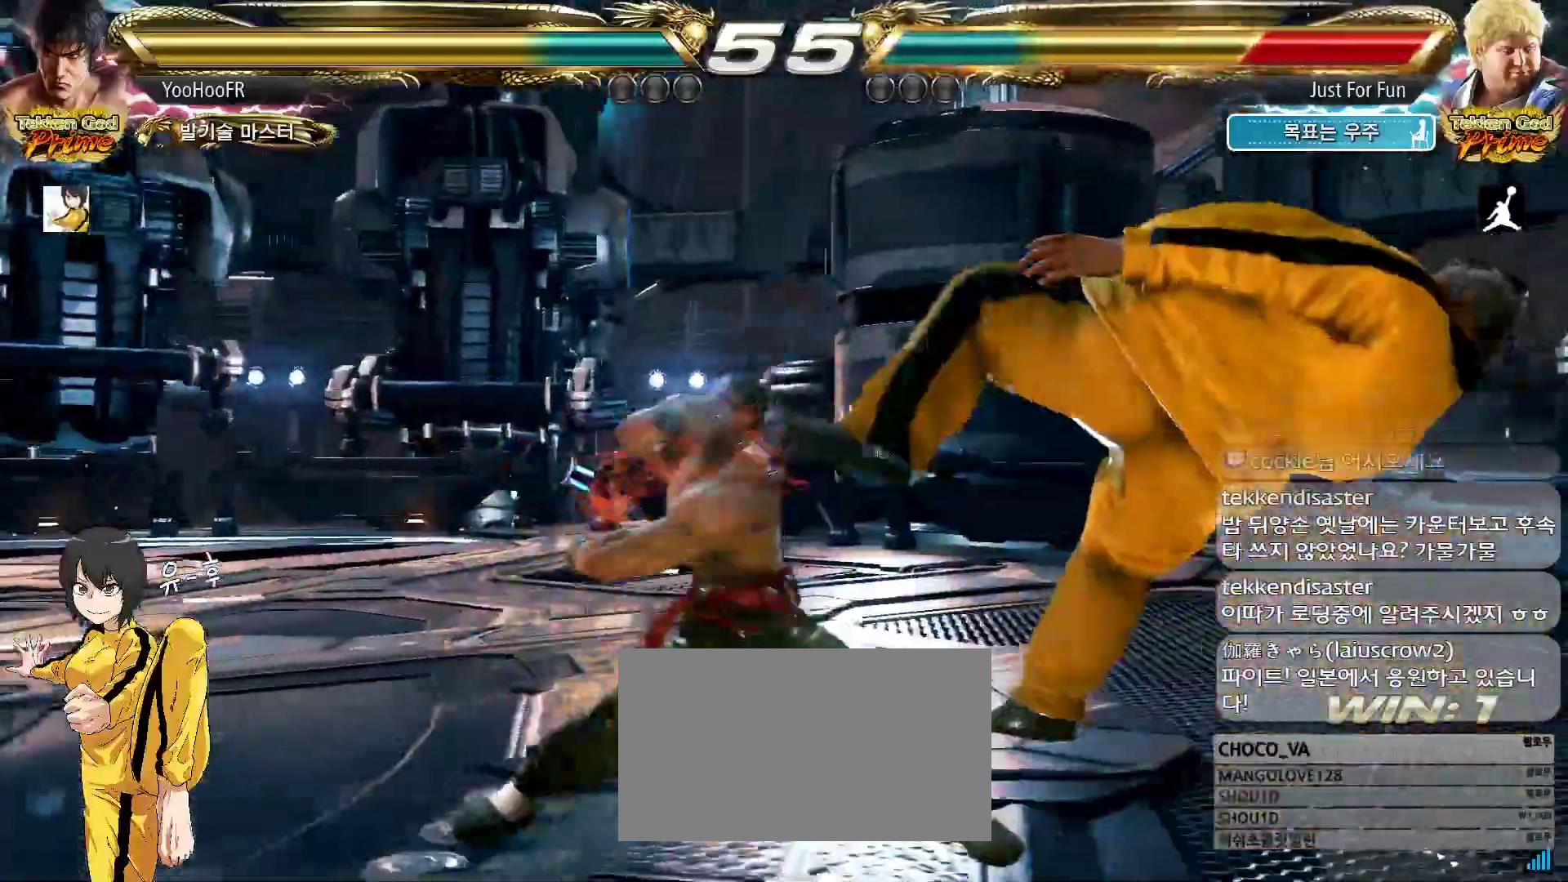
{"dt_ms": 500, "buttons": ["CIRCLE"], "left_stick": "right", "events": [[33, "SQUARE", "up"], [133, "CIRCLE", "down"], [183, "left_stick", "center"], [383, "left_stick", "right"], [450, "left_stick", "center"], [500, "left_stick", "right"]]}
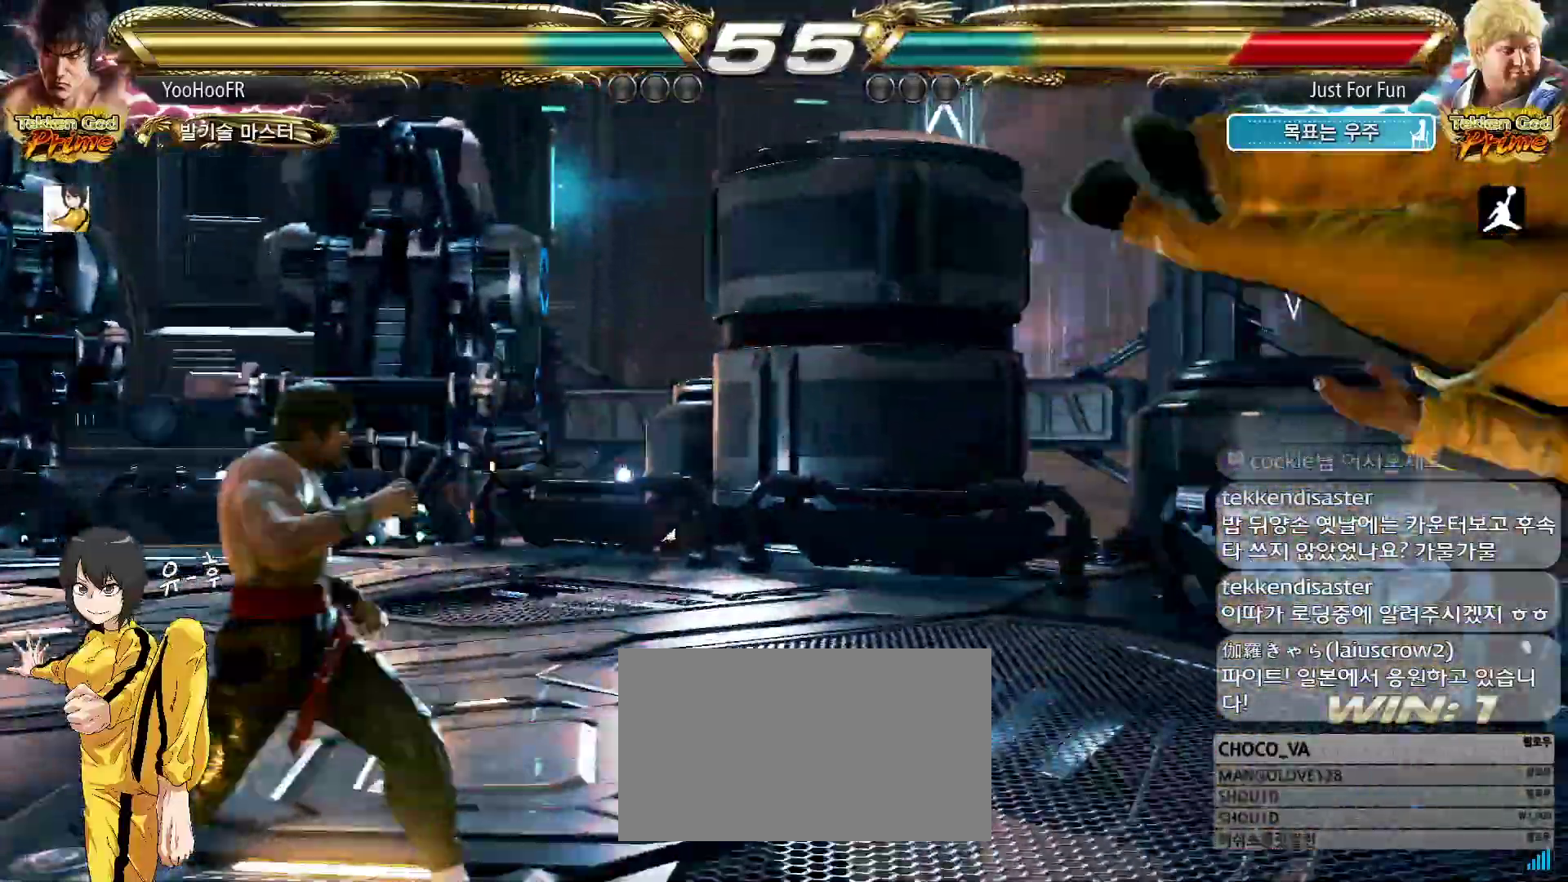
{"dt_ms": 500, "buttons": ["CIRCLE"], "left_stick": "right", "events": [[67, "left_stick", "center"], [117, "left_stick", "right"], [367, "CIRCLE", "up"], [433, "CIRCLE", "down"]]}
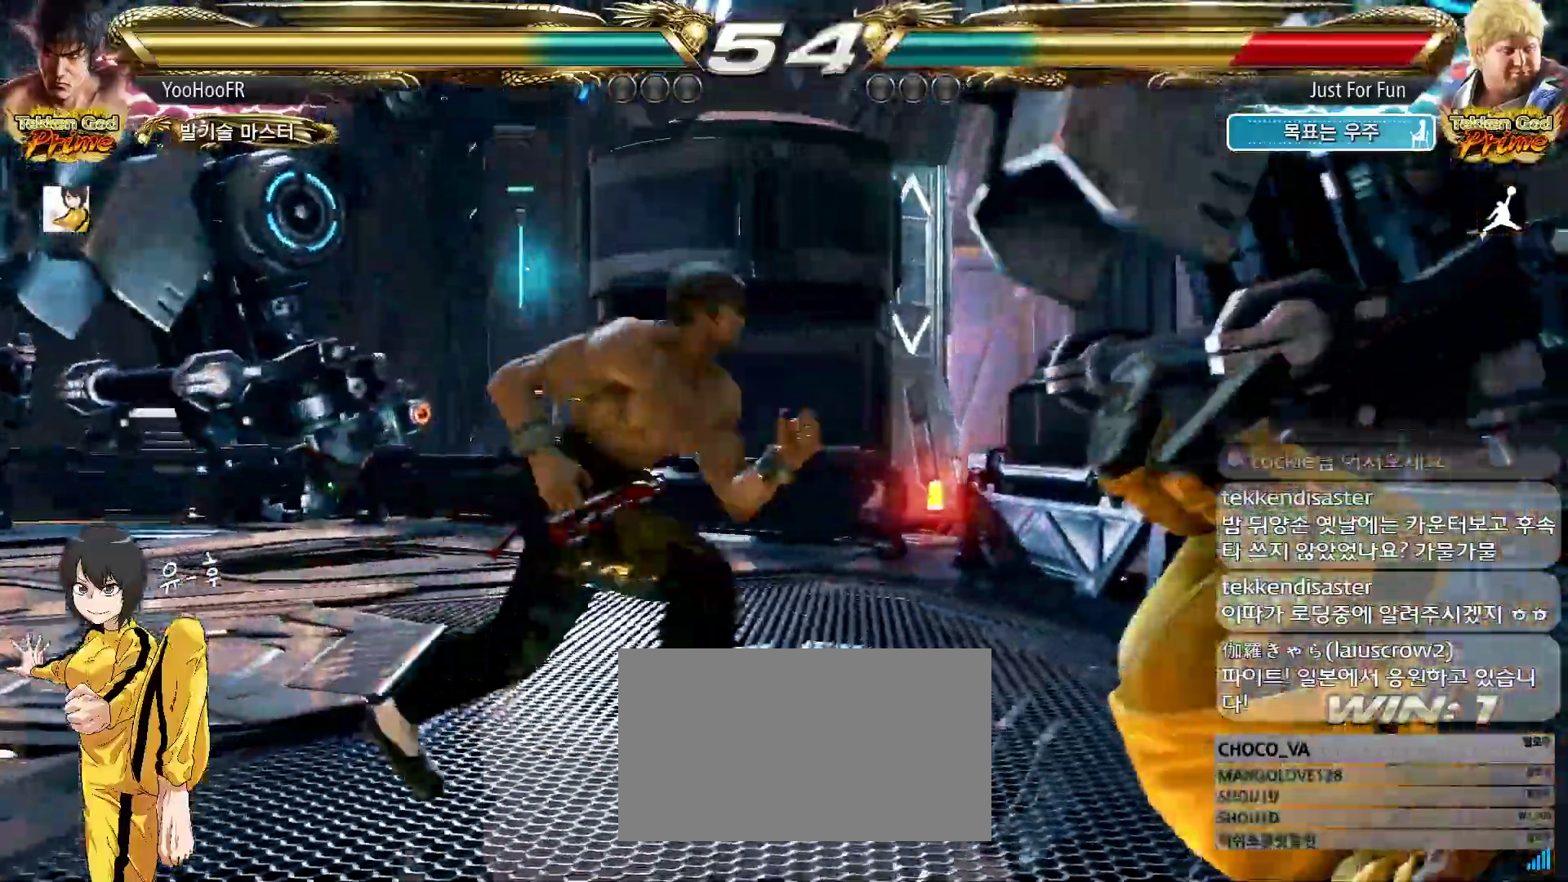
{"dt_ms": 1000, "buttons": [], "left_stick": "center", "events": [[33, "CROSS", "down"], [50, "CIRCLE", "up"], [133, "CROSS", "up"], [183, "left_stick", "left"], [450, "left_stick", "right"], [517, "left_stick", "center"], [650, "left_stick", "right"], [683, "CROSS", "down"], [817, "CROSS", "up"], [900, "left_stick", "center"]]}
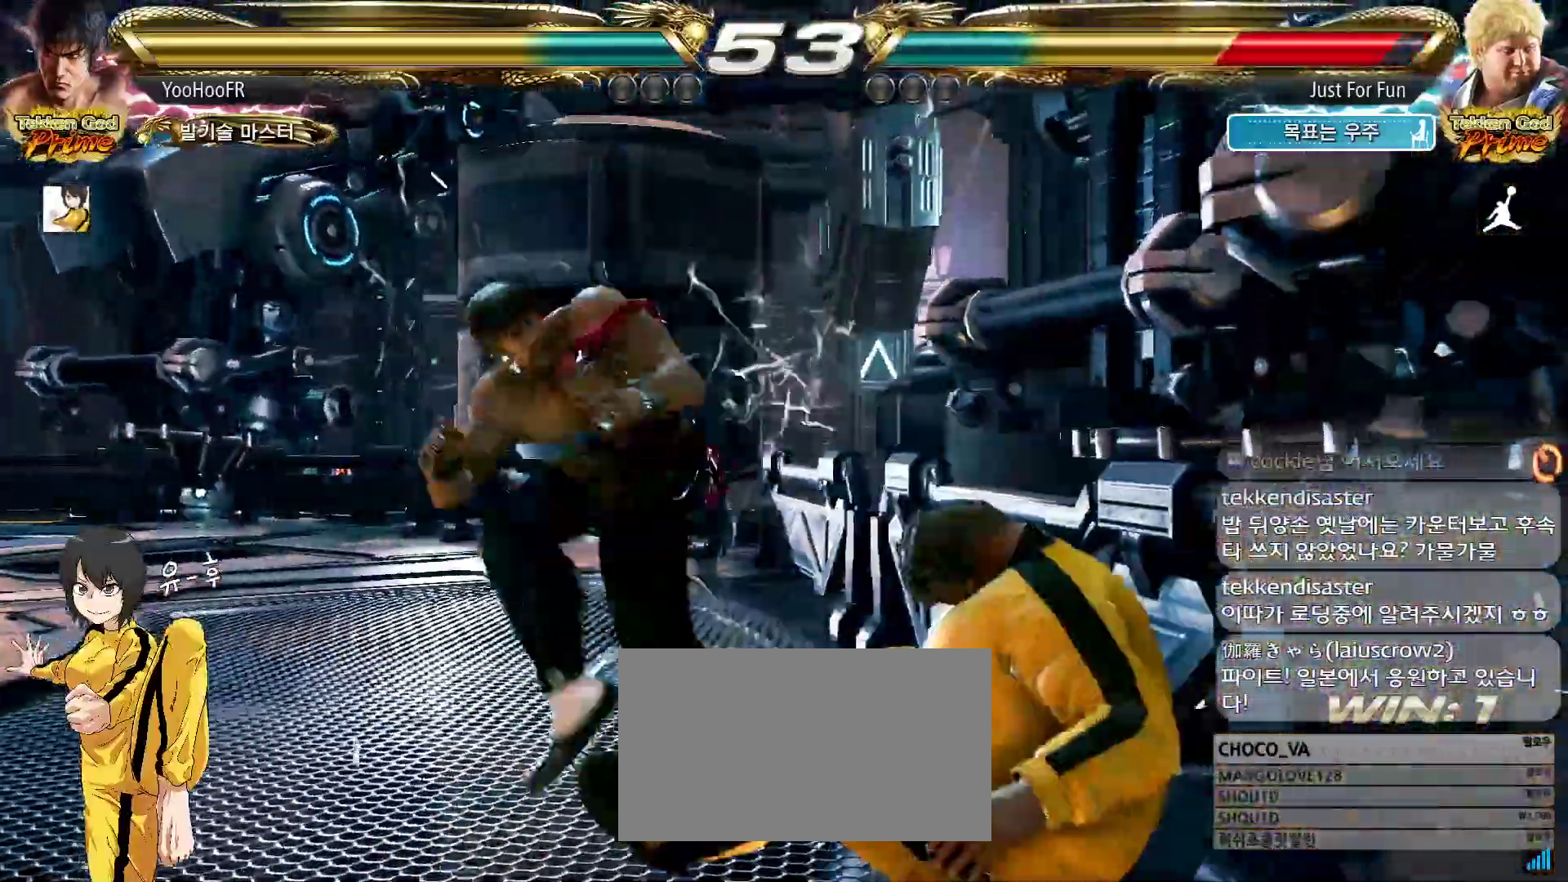
{"dt_ms": 500, "buttons": [], "left_stick": "down", "events": [[17, "CROSS", "down"], [17, "left_stick", "left"], [200, "CROSS", "up"], [267, "left_stick", "center"], [467, "left_stick", "down"]]}
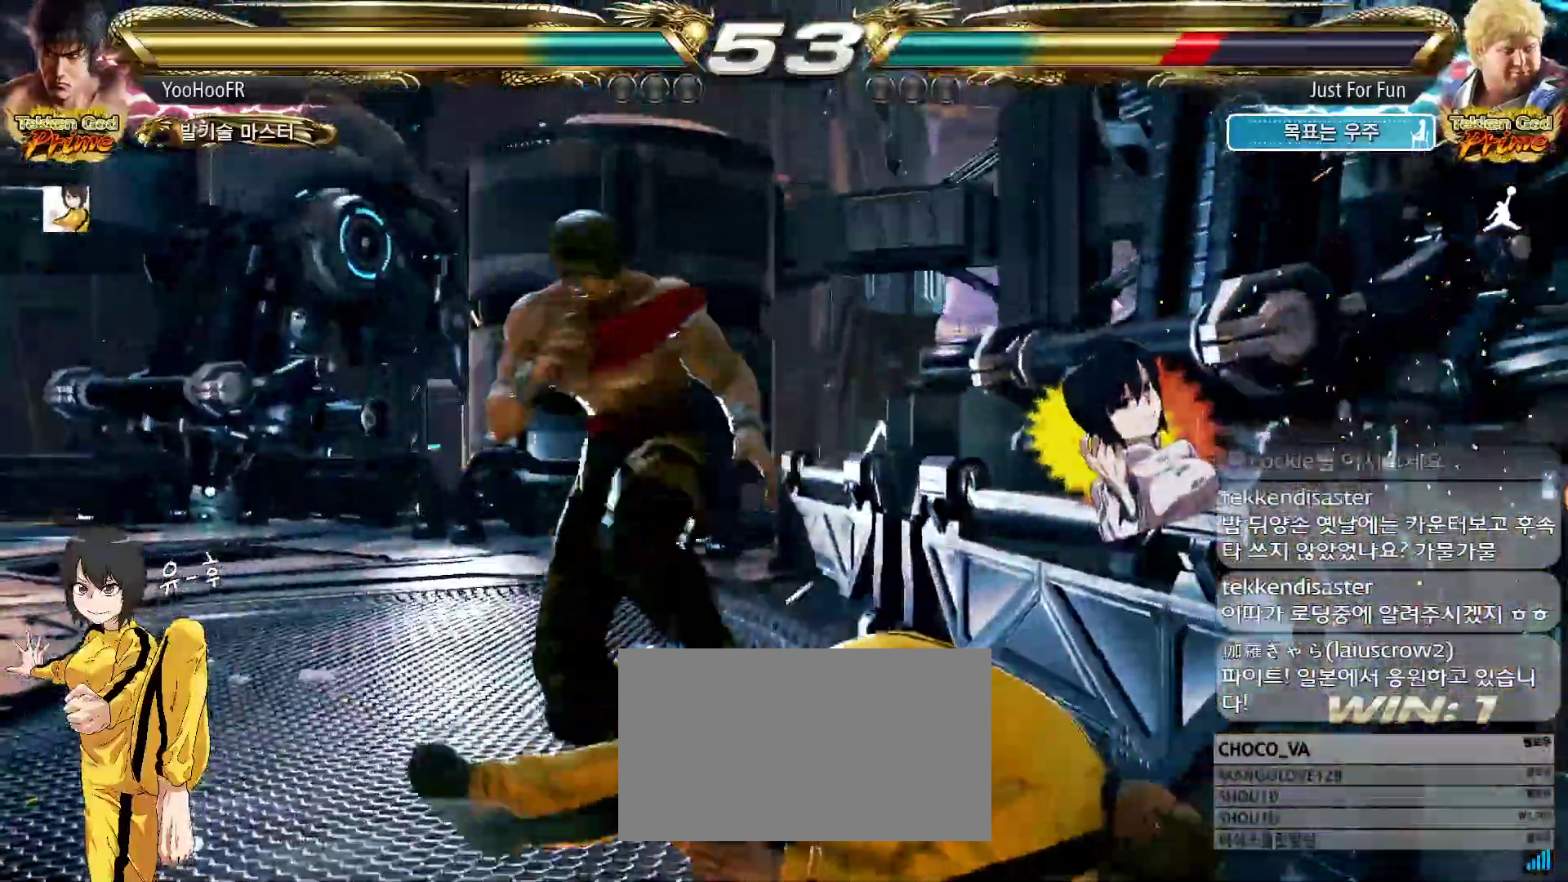
{"dt_ms": 1000, "buttons": ["SQUARE"], "left_stick": "center"}
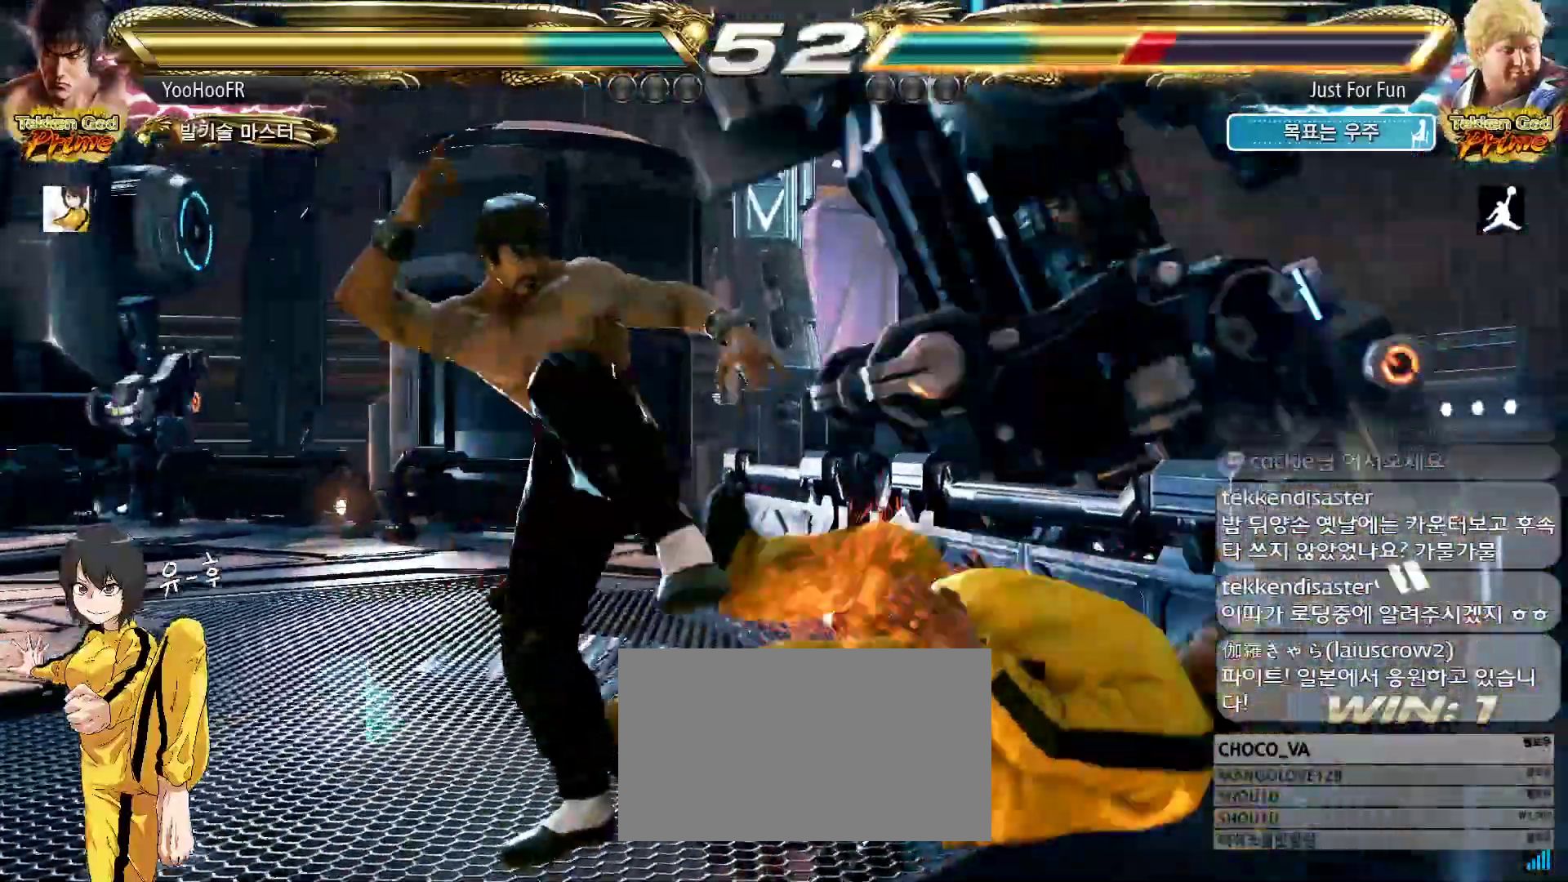
{"dt_ms": 500, "buttons": [], "left_stick": "center", "events": [[300, "left_stick", "right"], [333, "TRIANGLE", "down"], [450, "SQUARE", "up"], [450, "TRIANGLE", "up"], [467, "left_stick", "center"]]}
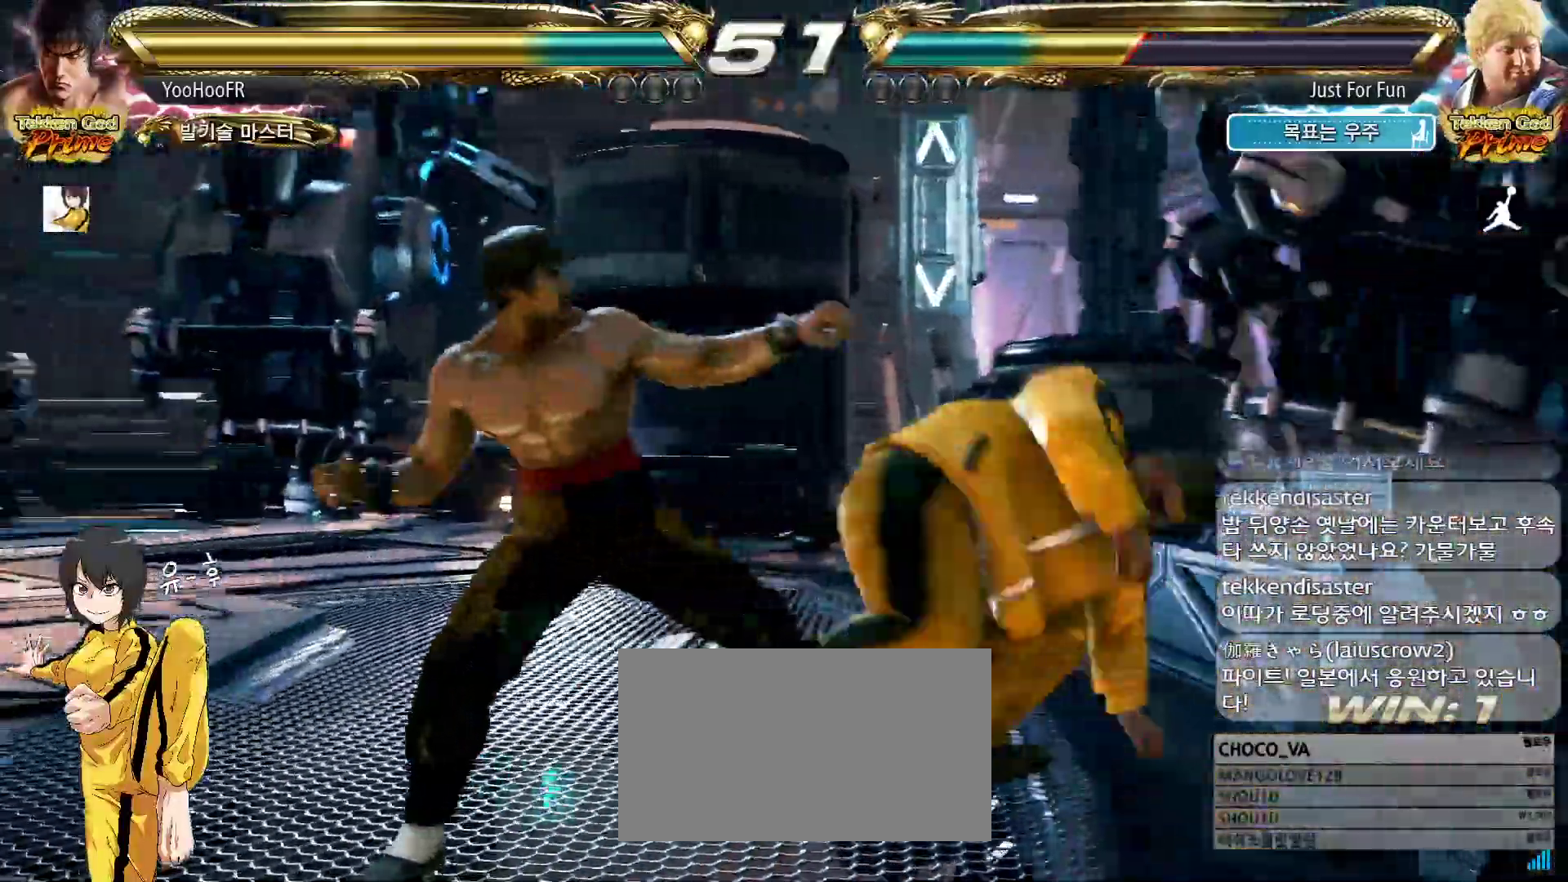
{"dt_ms": 500, "buttons": [], "left_stick": "center"}
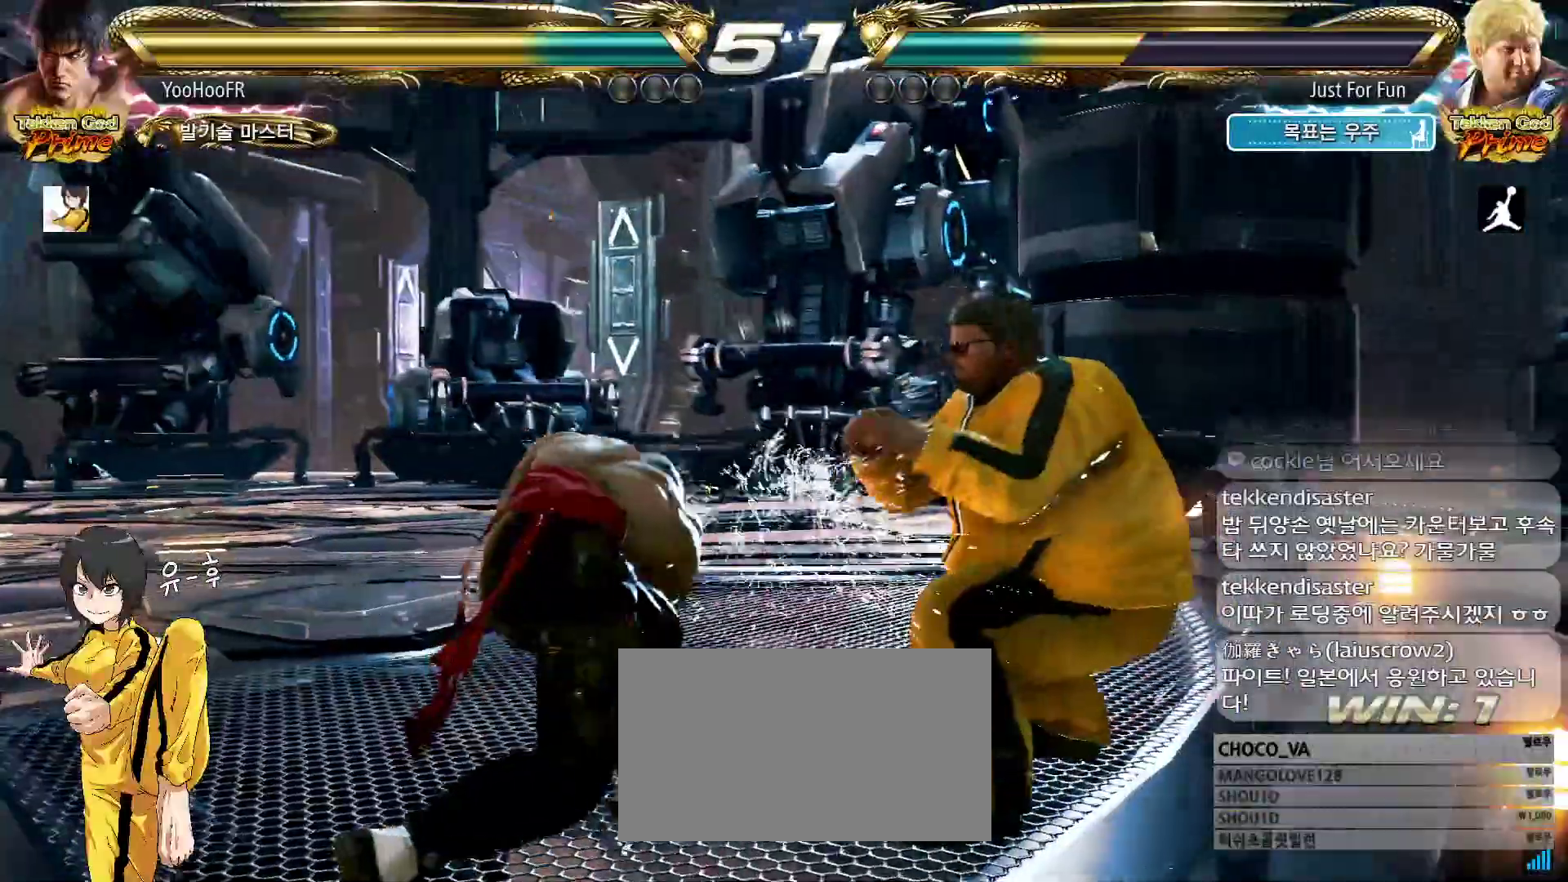
{"dt_ms": 500, "buttons": [], "left_stick": "center", "events": [[167, "CIRCLE", "down"], [233, "CIRCLE", "up"], [250, "left_stick", "left"], [333, "left_stick", "right"], [400, "left_stick", "center"]]}
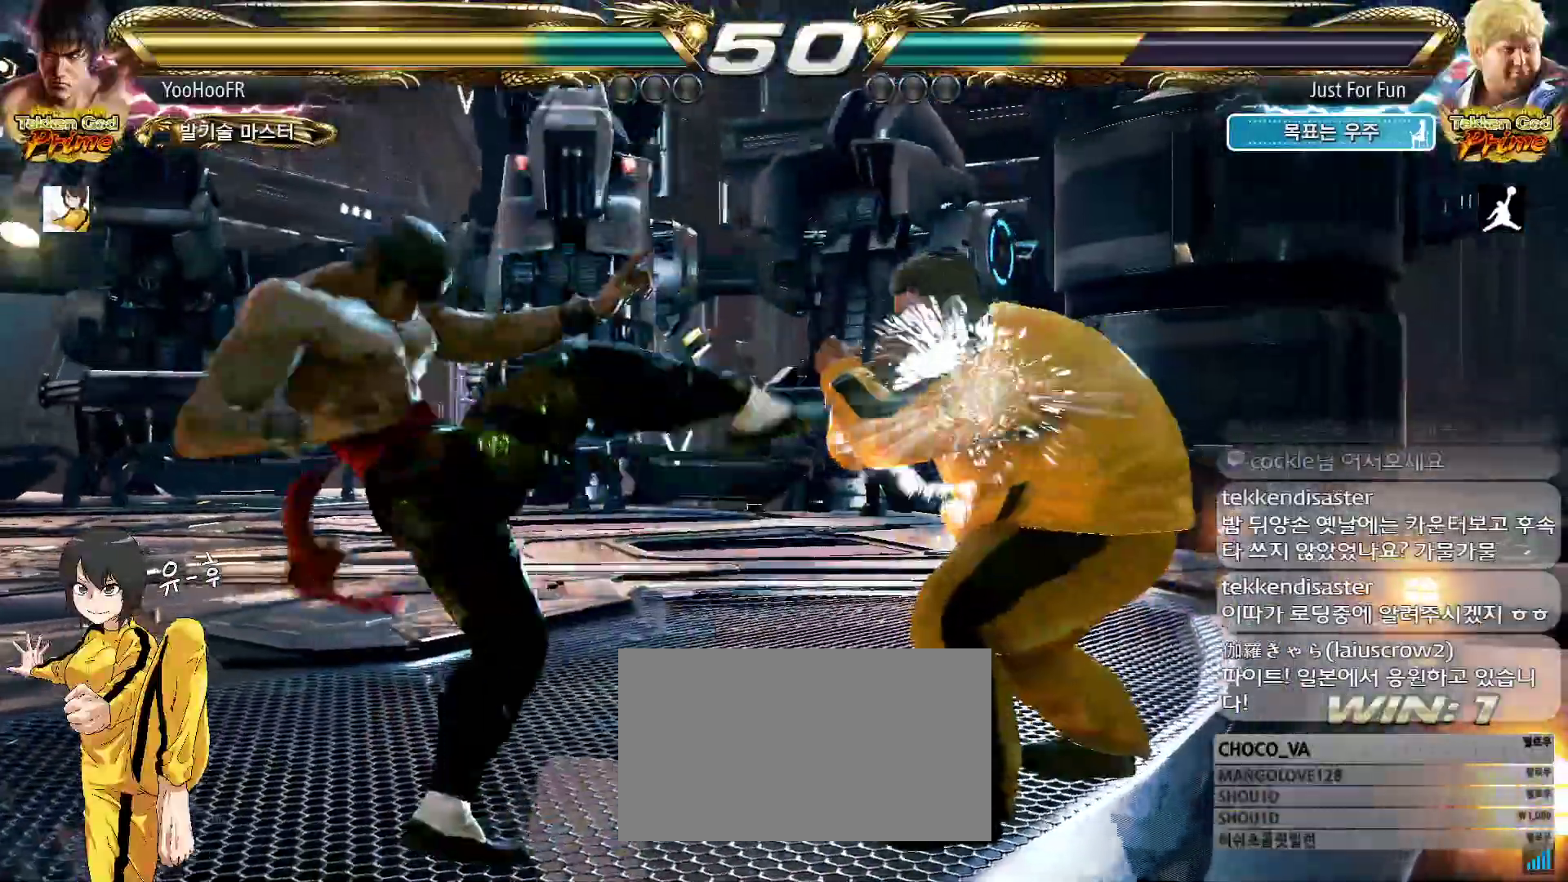
{"dt_ms": 500, "buttons": [], "left_stick": "center", "events": [[67, "left_stick", "right"], [83, "SQUARE", "down"], [233, "SQUARE", "up"], [233, "left_stick", "center"], [333, "SQUARE", "down"], [483, "SQUARE", "up"]]}
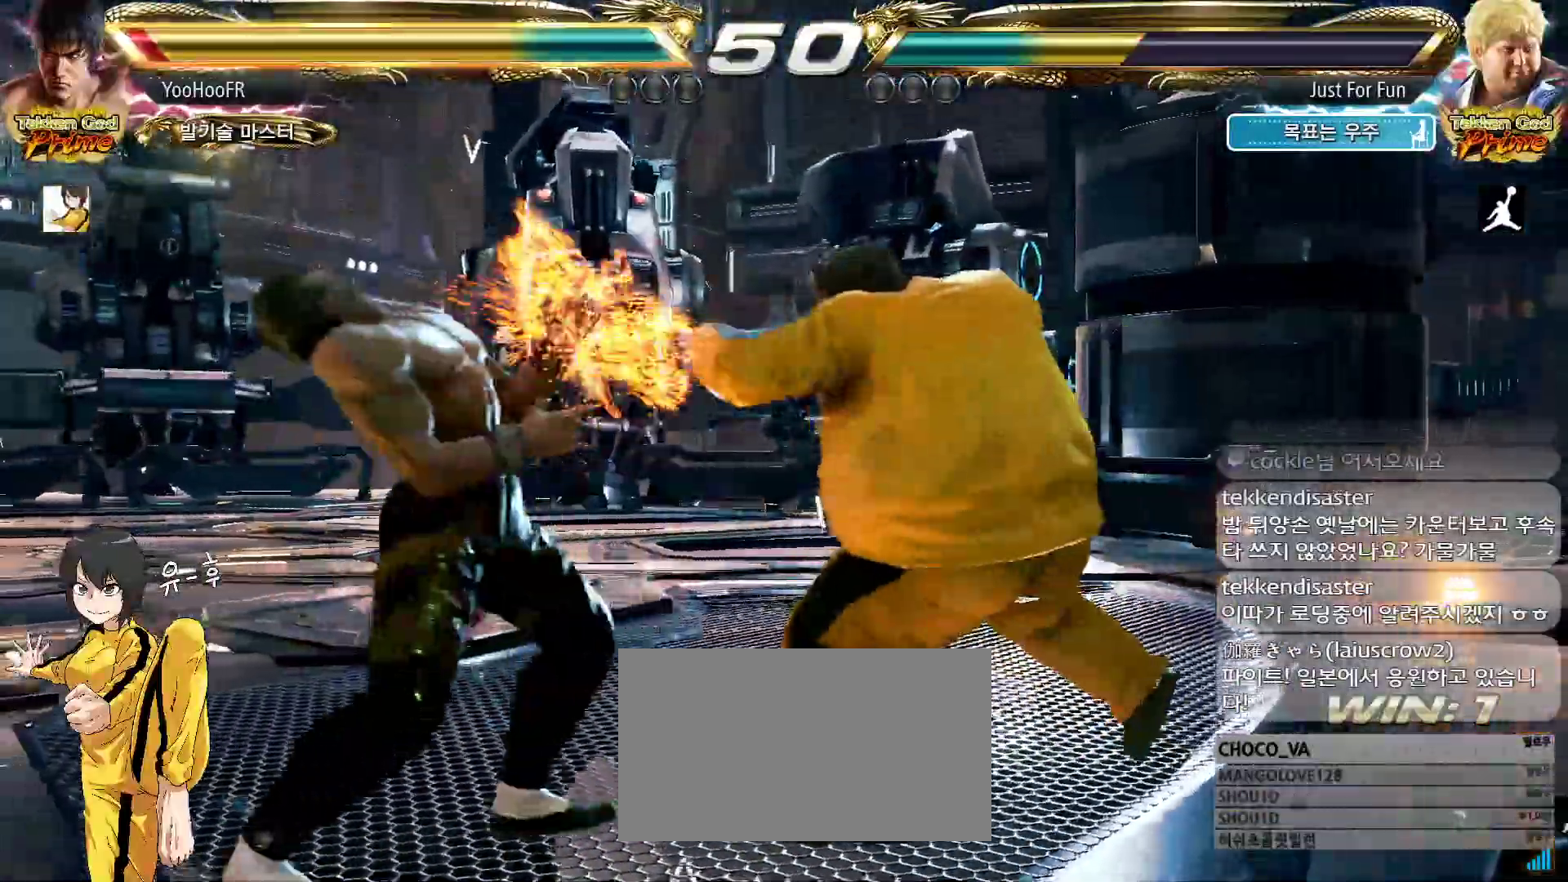
{"dt_ms": 1000, "buttons": [], "left_stick": "center"}